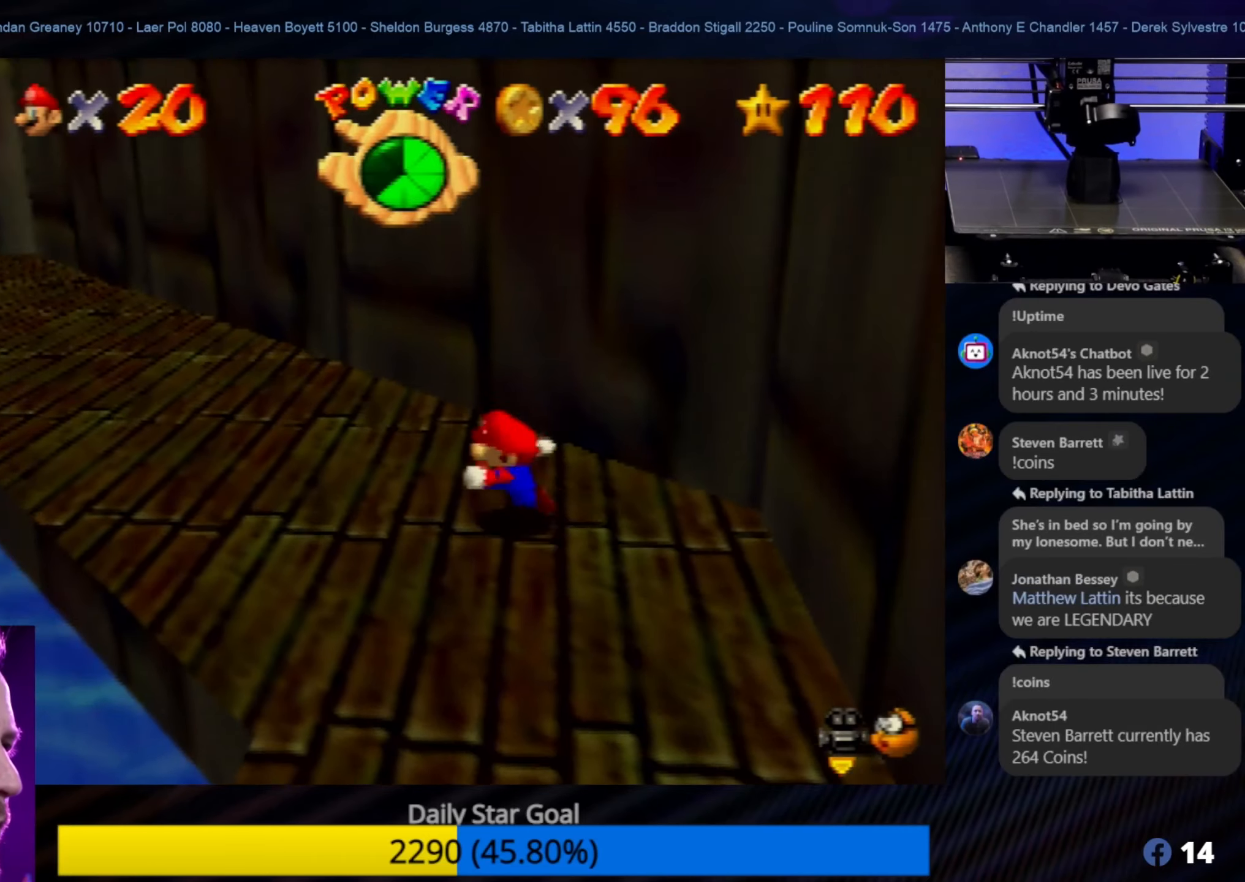
Gameplay with a controller (Nintendo layout); each line is a JSON object with the inputs held at the frame after it. "events" lists button and stick changes between this image and that frame as [ms after this image, input, new state], when the widget could be followed in between. Not read: L1 L3 R3.
{"buttons": [], "left_stick": "center", "events": [[34, "left_stick", "down"], [217, "left_stick", "center"]]}
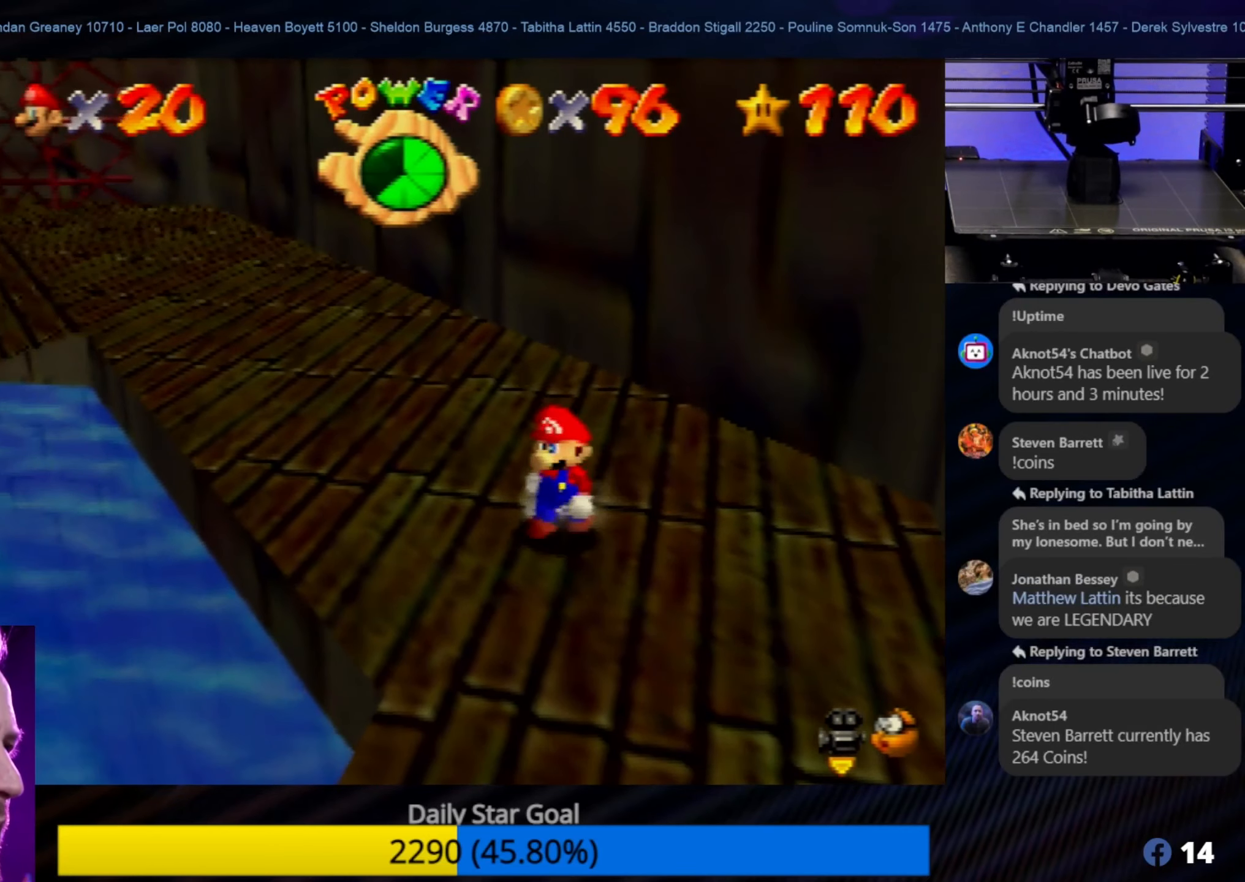
{"buttons": [], "left_stick": "center", "events": [[184, "C_RIGHT", "down"], [350, "C_RIGHT", "up"]]}
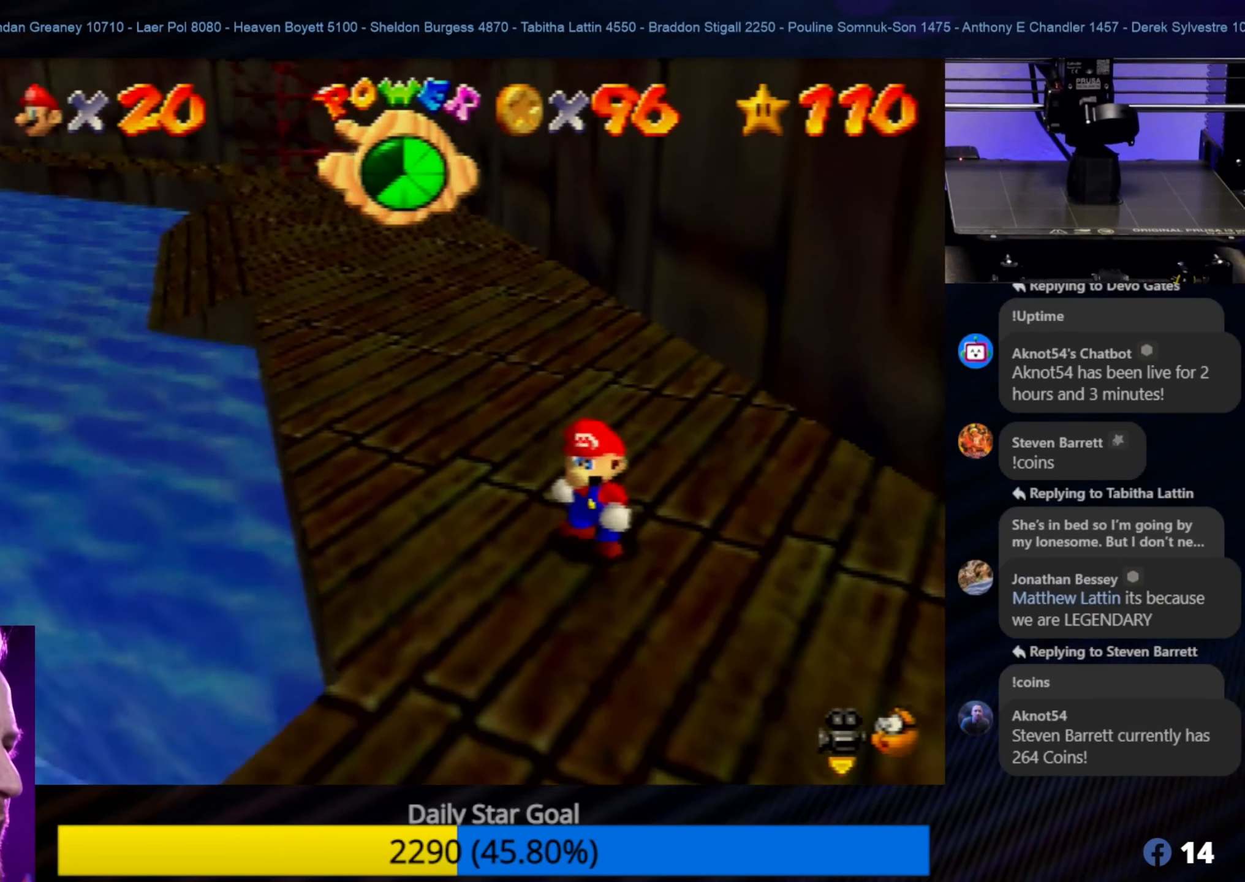
{"buttons": [], "left_stick": "down-left", "events": [[150, "C_RIGHT", "down"], [350, "C_RIGHT", "up"], [500, "left_stick", "down-left"]]}
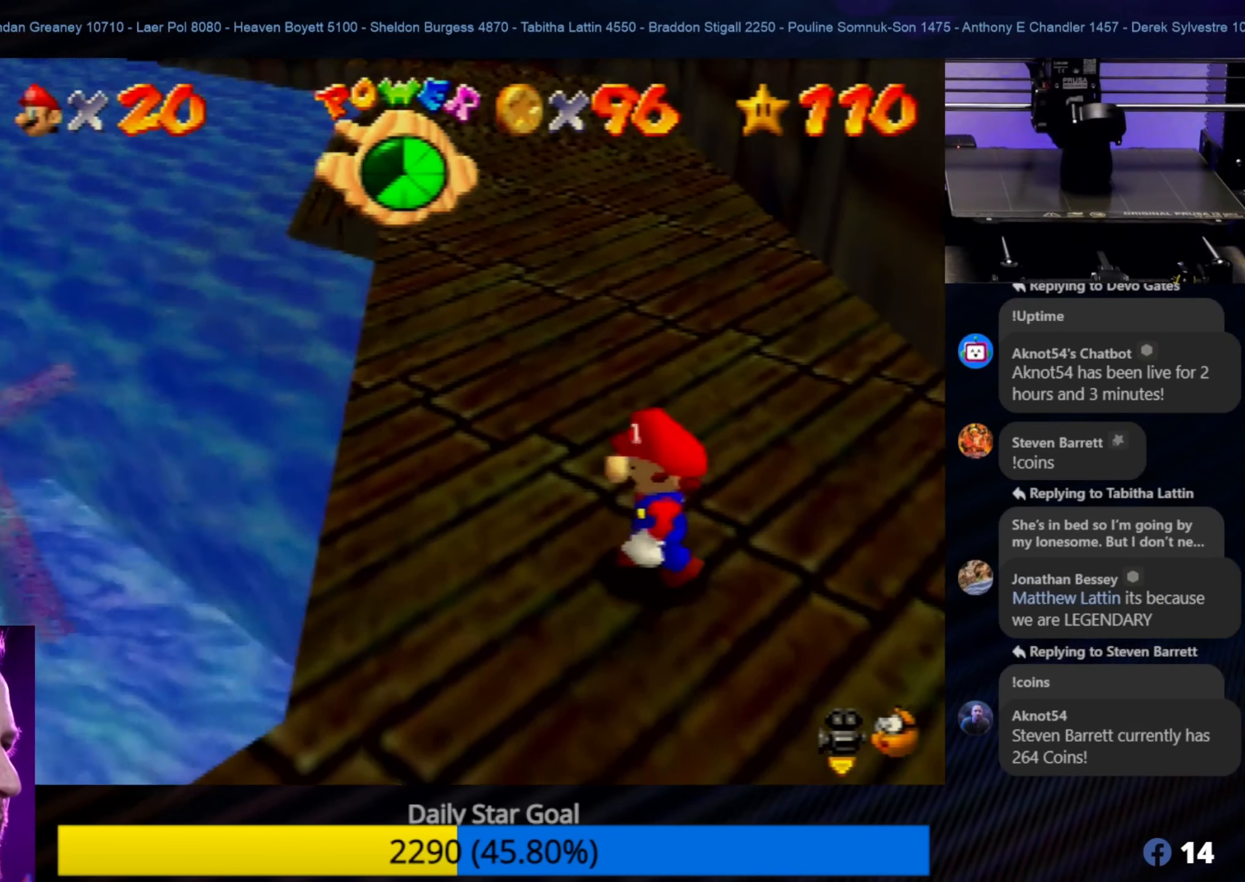
{"buttons": [], "left_stick": "down-left", "events": []}
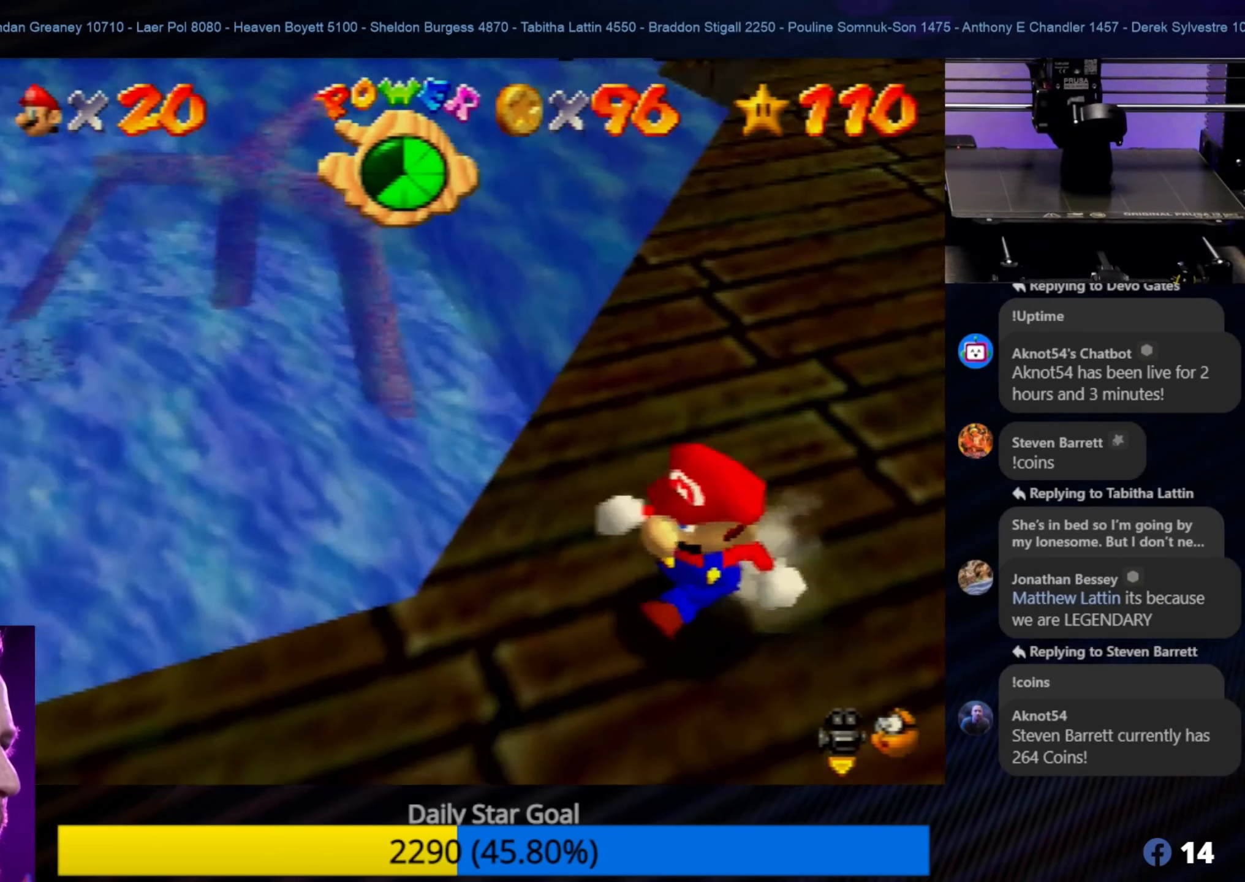
{"buttons": [], "left_stick": "down-left", "events": []}
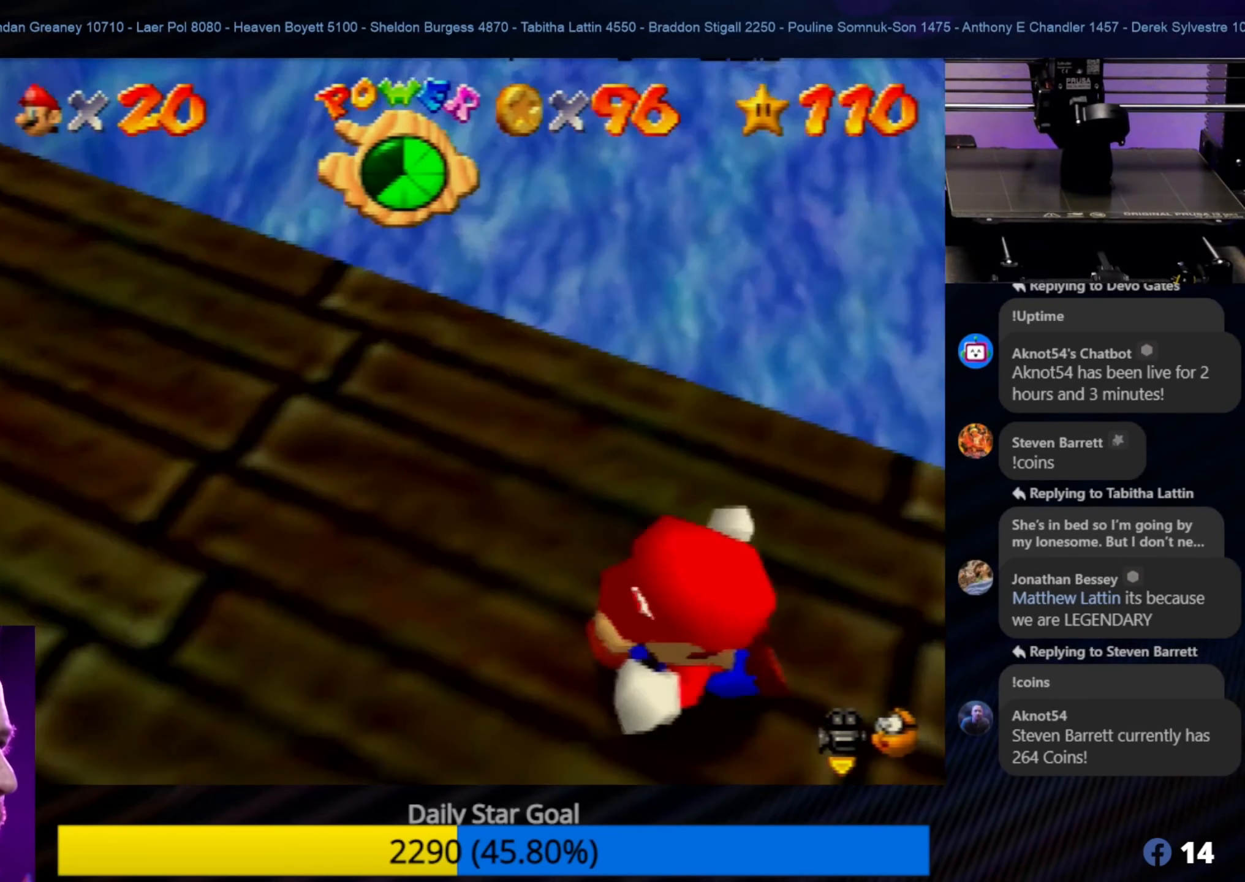
{"buttons": [], "left_stick": "up", "events": [[50, "left_stick", "left"], [167, "left_stick", "up-left"], [467, "left_stick", "up"]]}
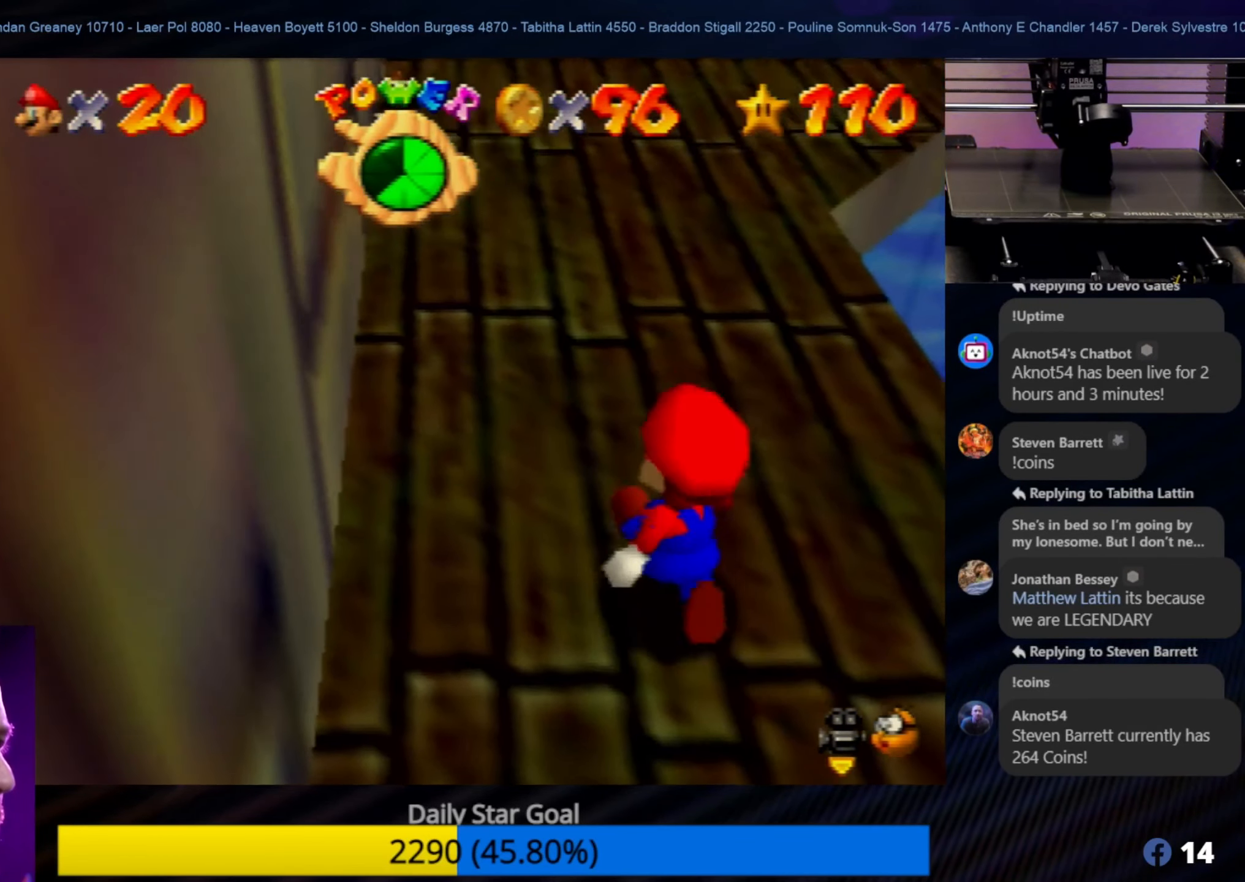
{"buttons": [], "left_stick": "up", "events": []}
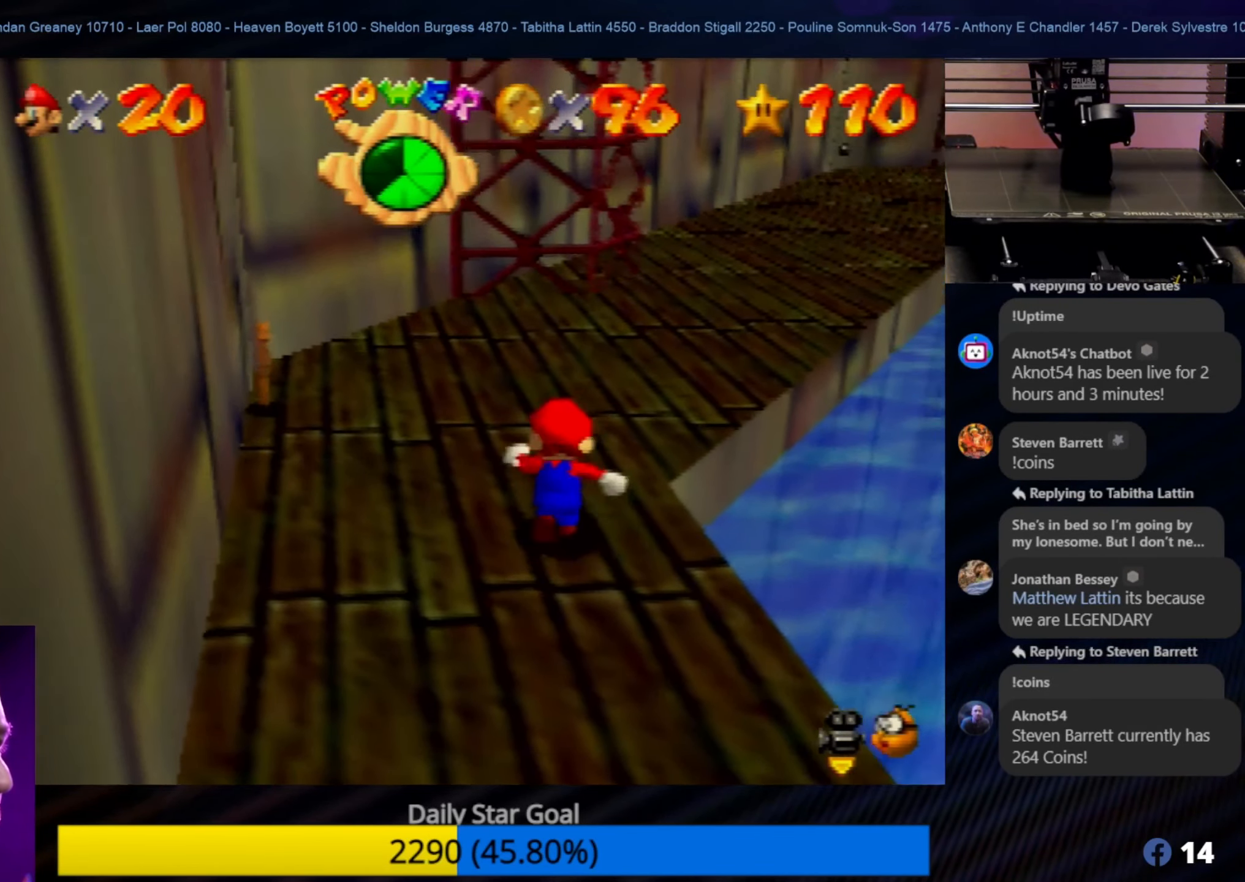
{"buttons": [], "left_stick": "up-right", "events": [[300, "left_stick", "up-right"]]}
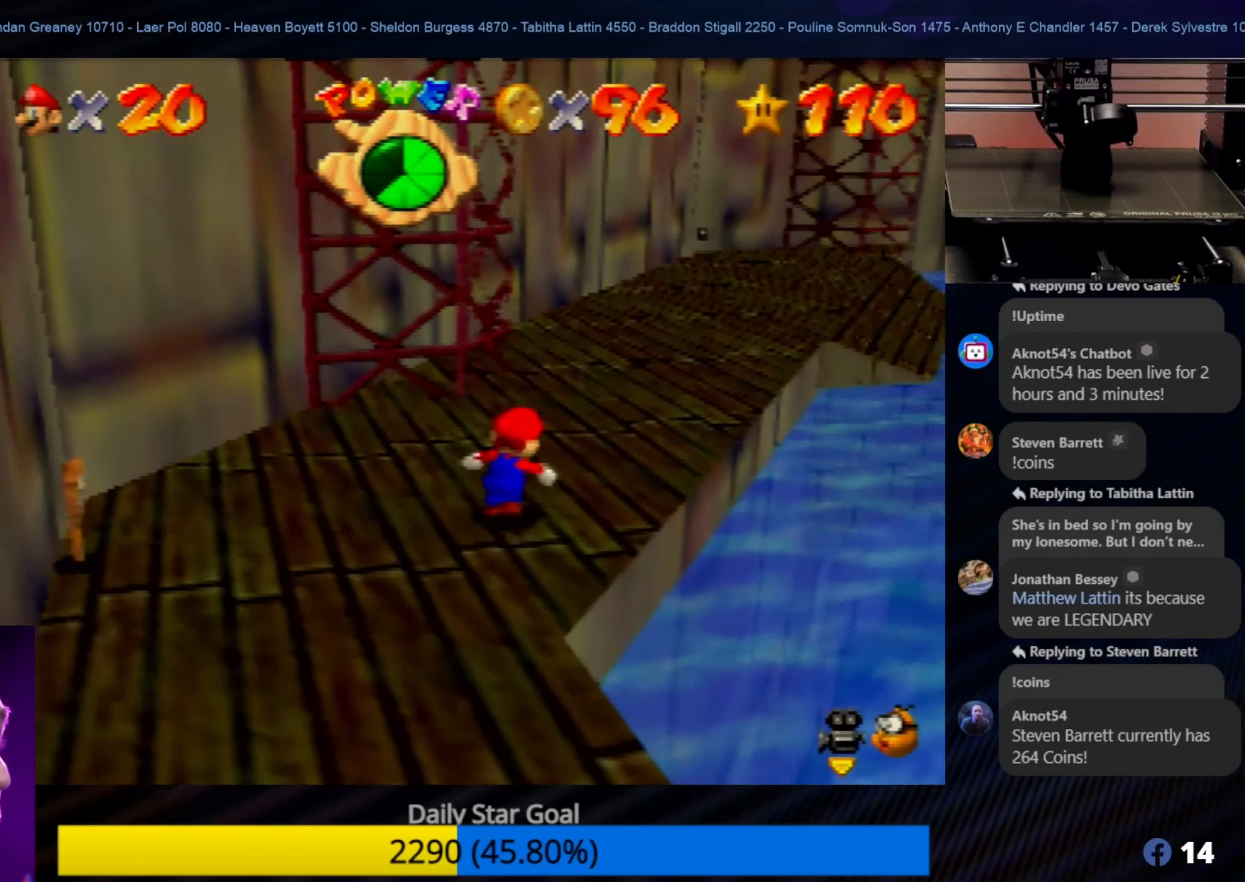
{"buttons": [], "left_stick": "up", "events": [[167, "left_stick", "up"]]}
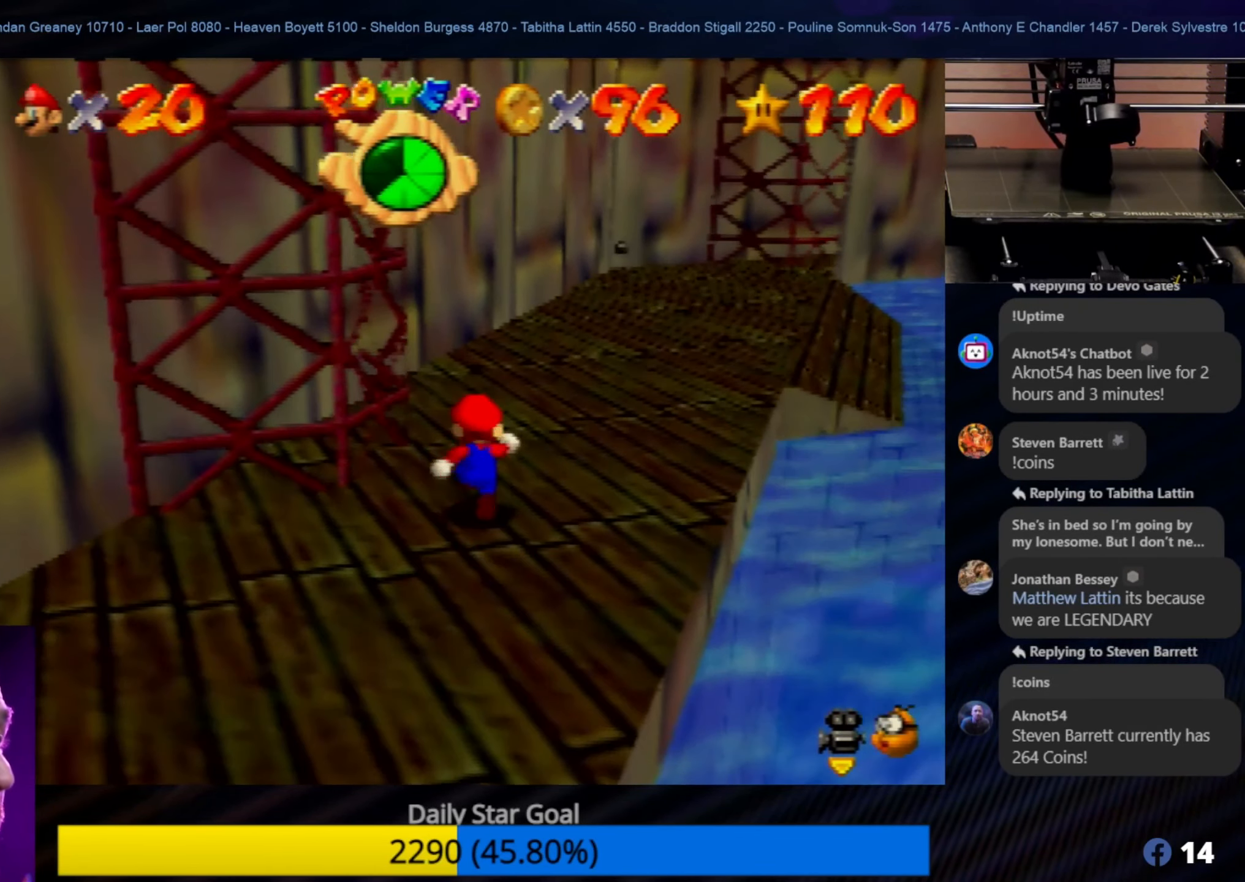
{"buttons": [], "left_stick": "up", "events": [[134, "left_stick", "up-right"], [500, "left_stick", "up"]]}
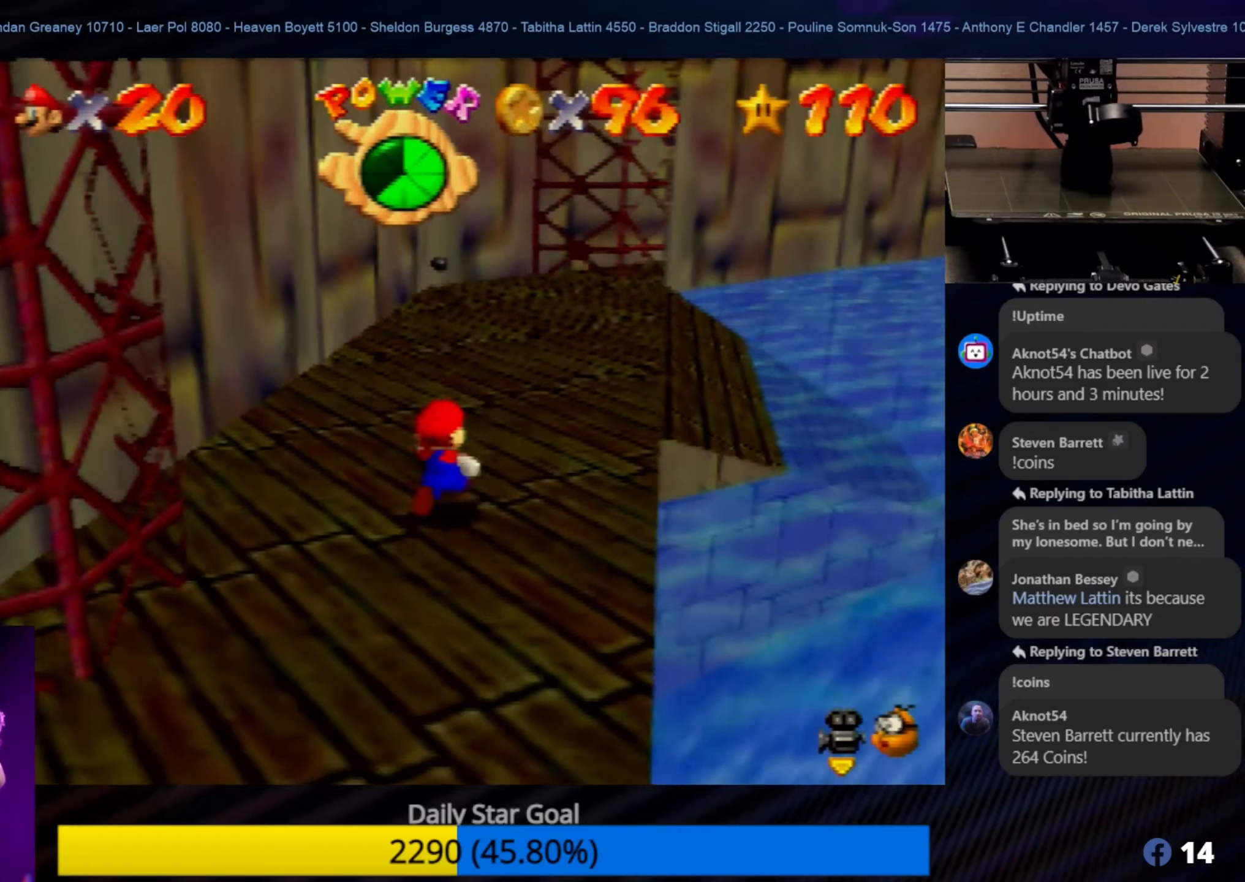
{"buttons": [], "left_stick": "up", "events": []}
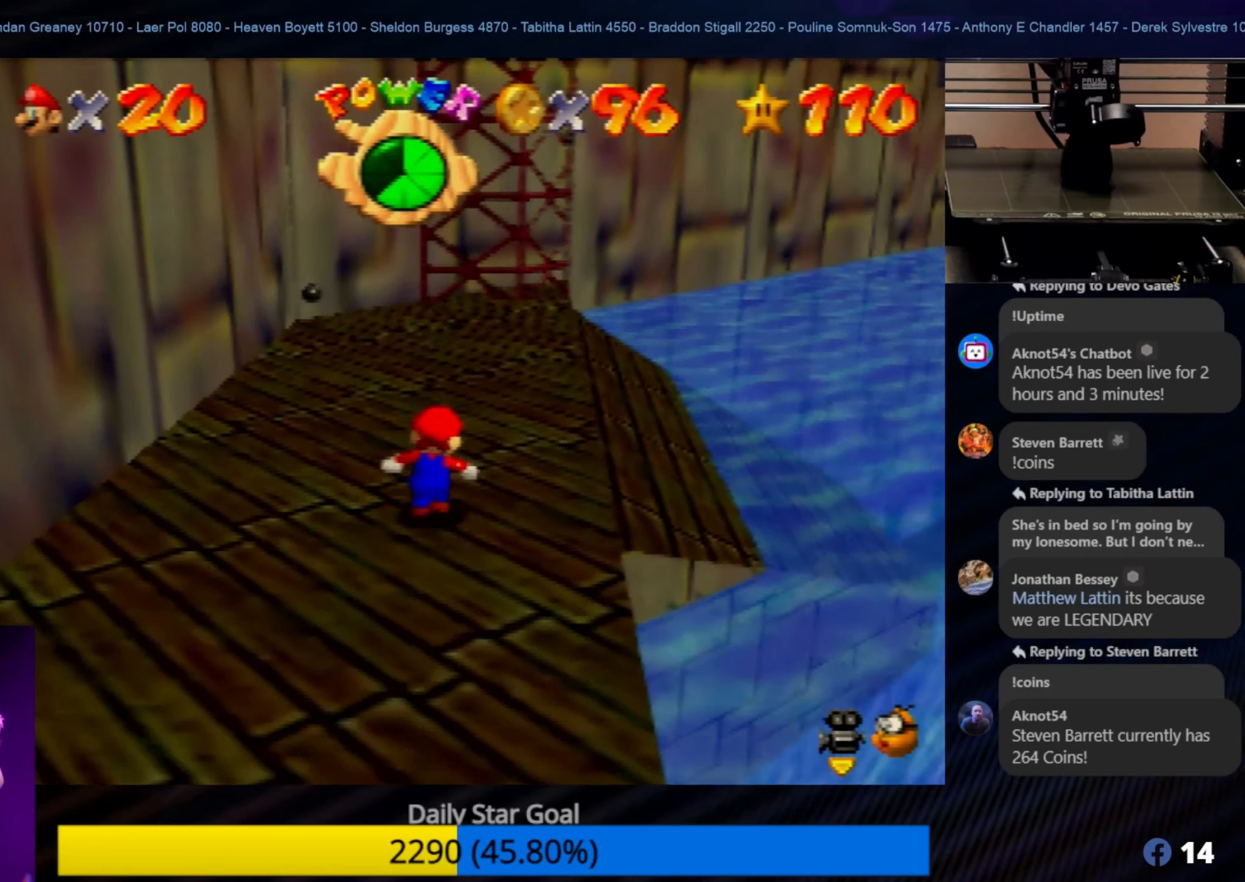
{"buttons": [], "left_stick": "up-right", "events": [[250, "left_stick", "up-right"]]}
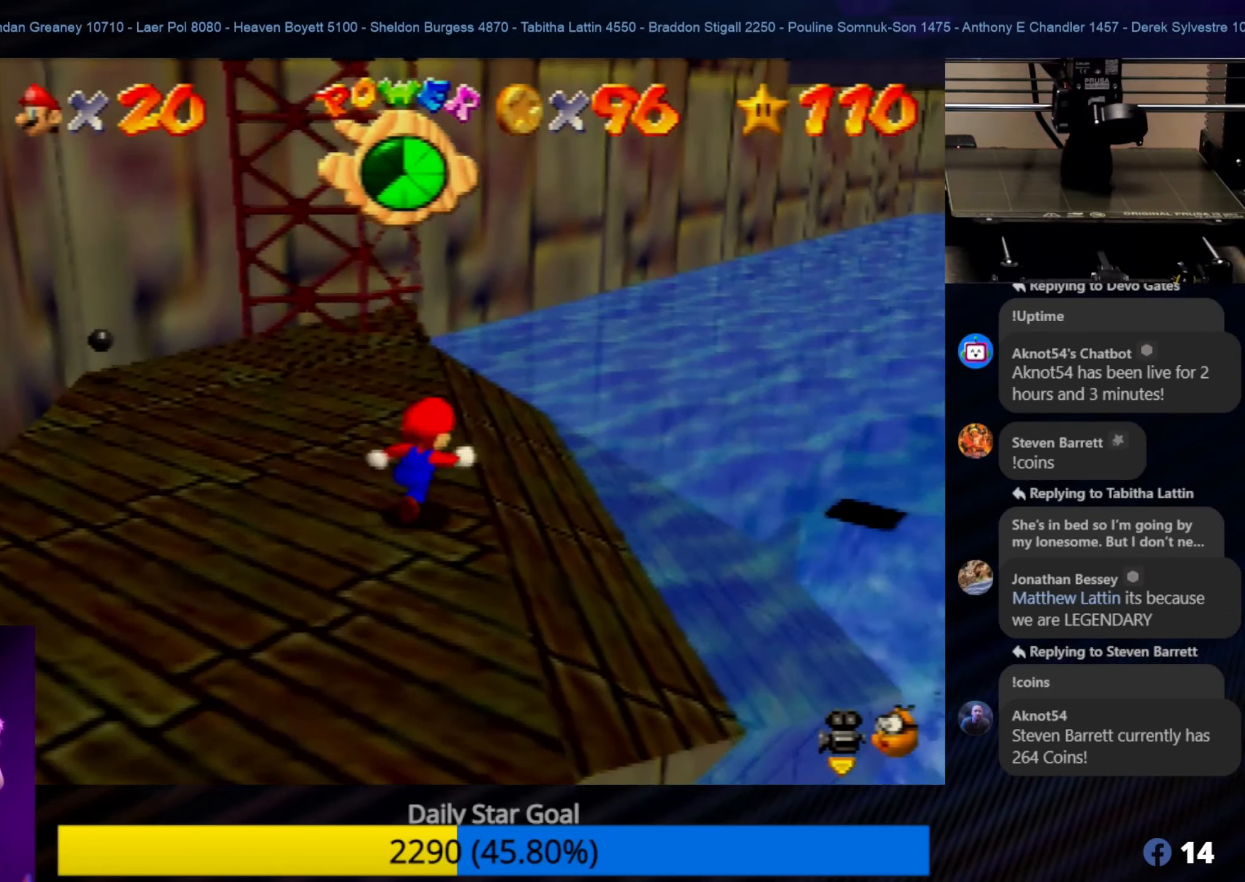
{"buttons": [], "left_stick": "up", "events": [[250, "left_stick", "up"]]}
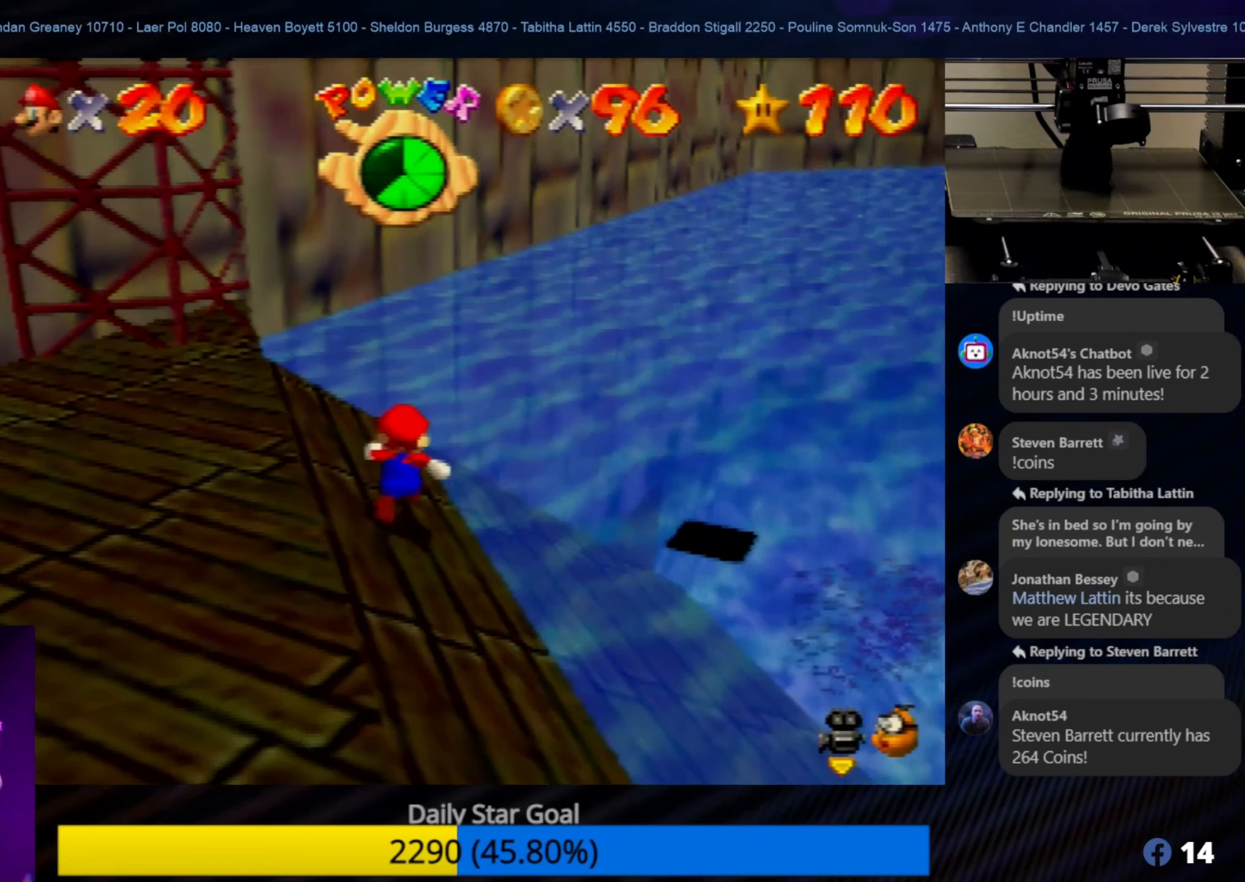
{"buttons": [], "left_stick": "up-right", "events": [[133, "left_stick", "up-right"], [283, "left_stick", "up"], [433, "left_stick", "up-right"]]}
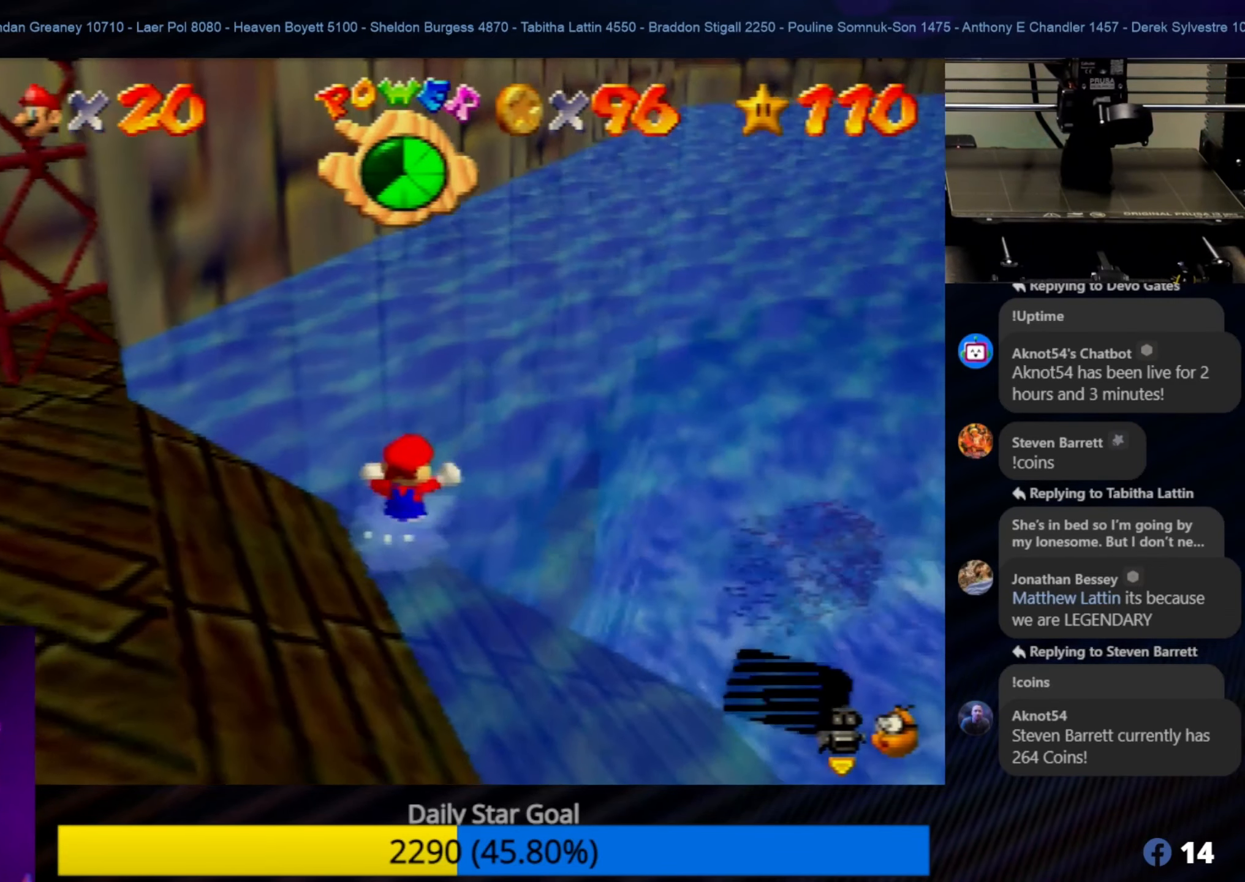
{"buttons": [], "left_stick": "up-right", "events": []}
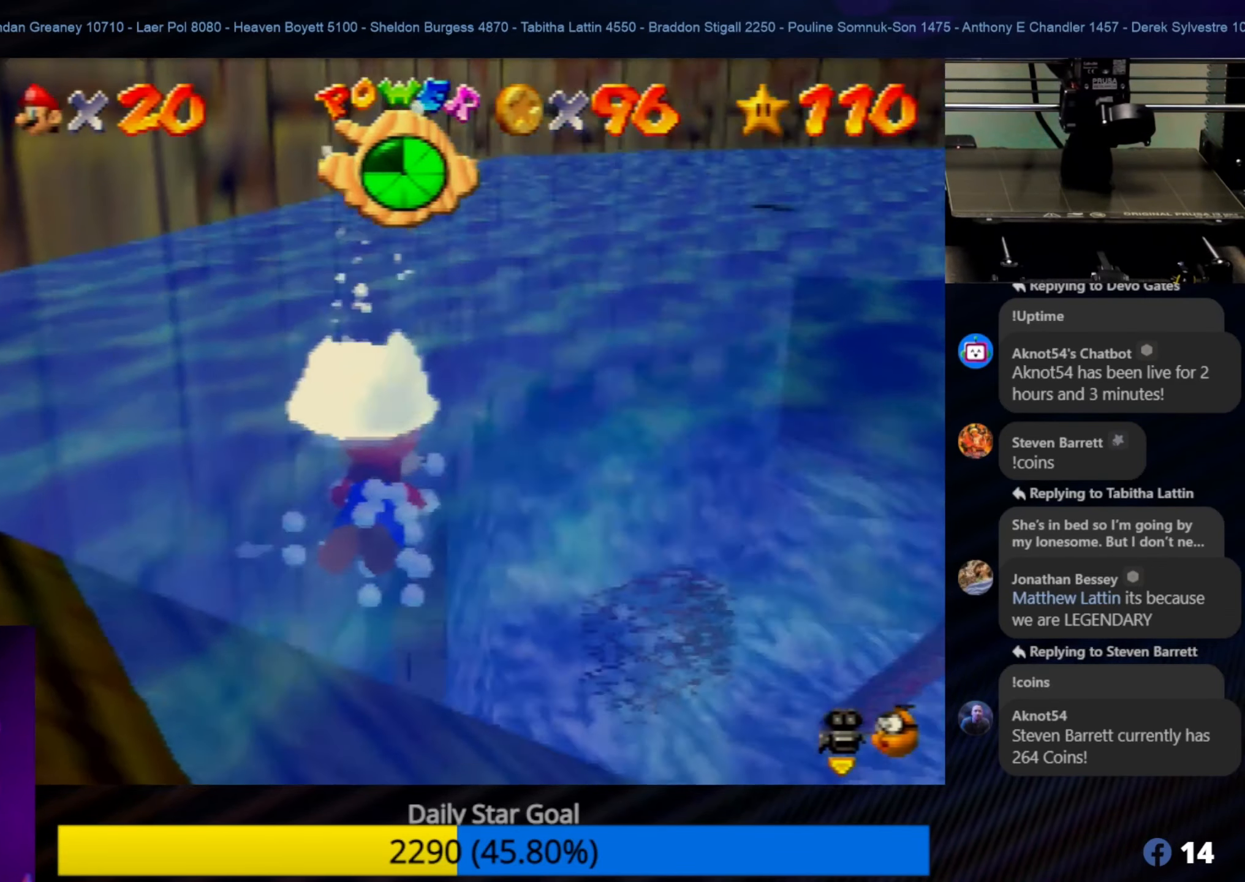
{"buttons": [], "left_stick": "up-right", "events": []}
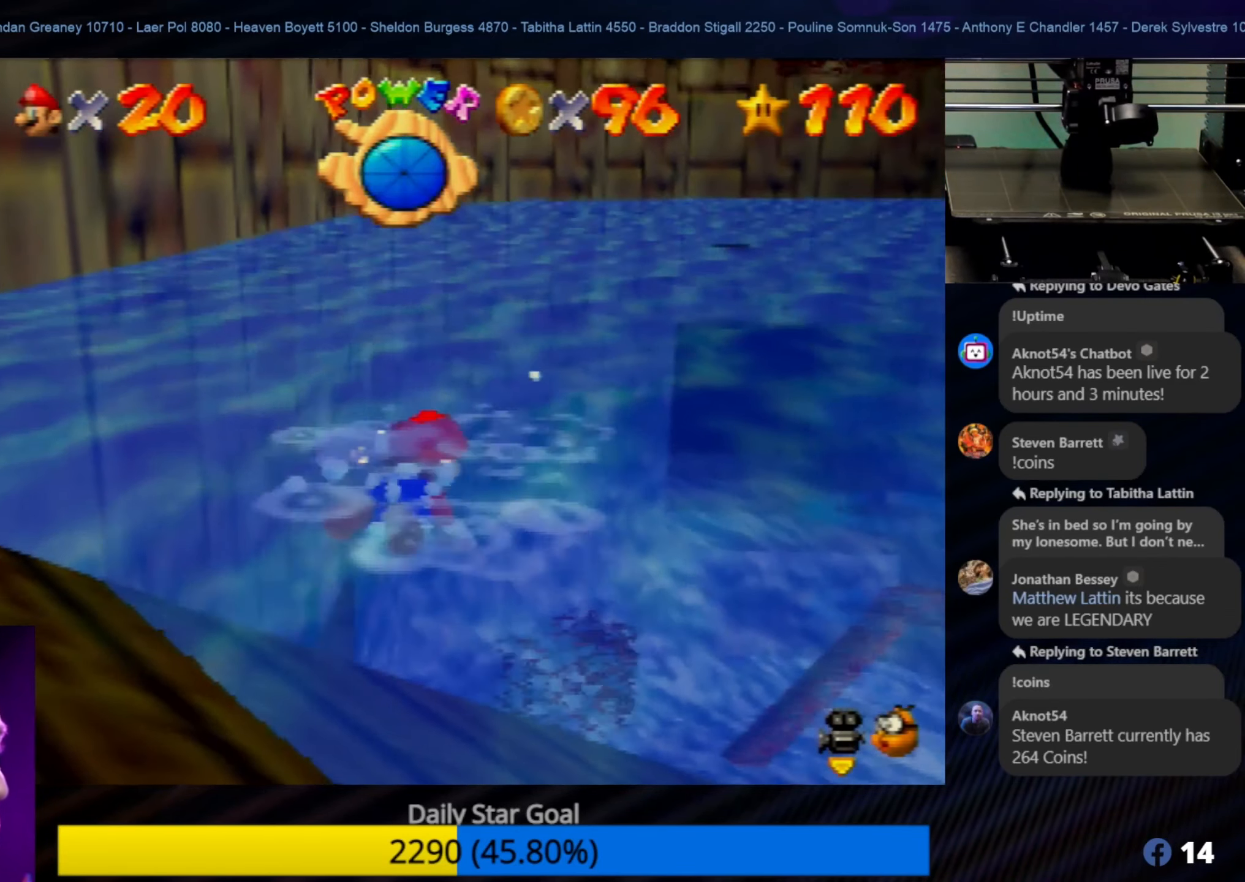
{"buttons": [], "left_stick": "up", "events": [[100, "left_stick", "up"], [133, "A", "down"], [283, "A", "up"], [333, "A", "down"], [483, "A", "up"]]}
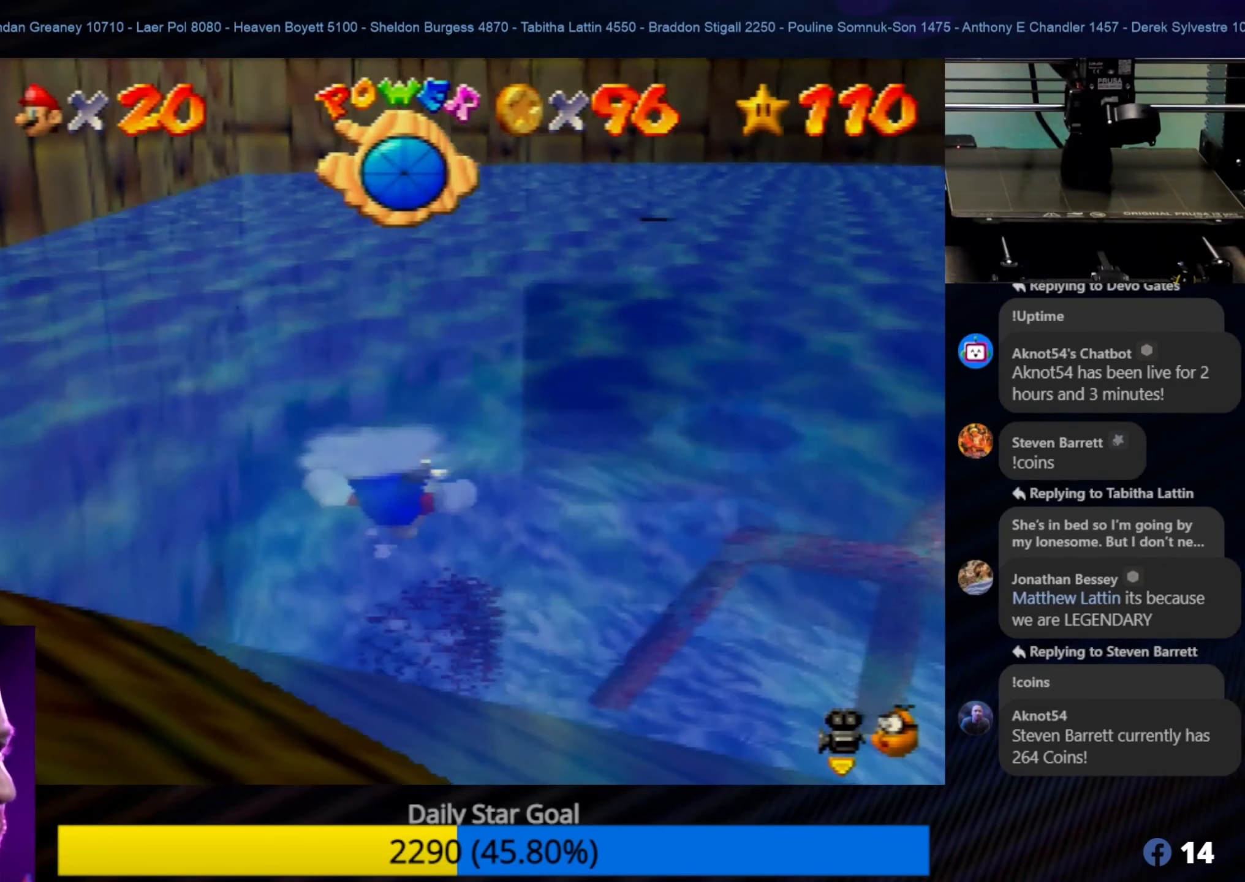
{"buttons": [], "left_stick": "up-left", "events": [[16, "left_stick", "up-left"], [216, "A", "down"], [383, "A", "up"]]}
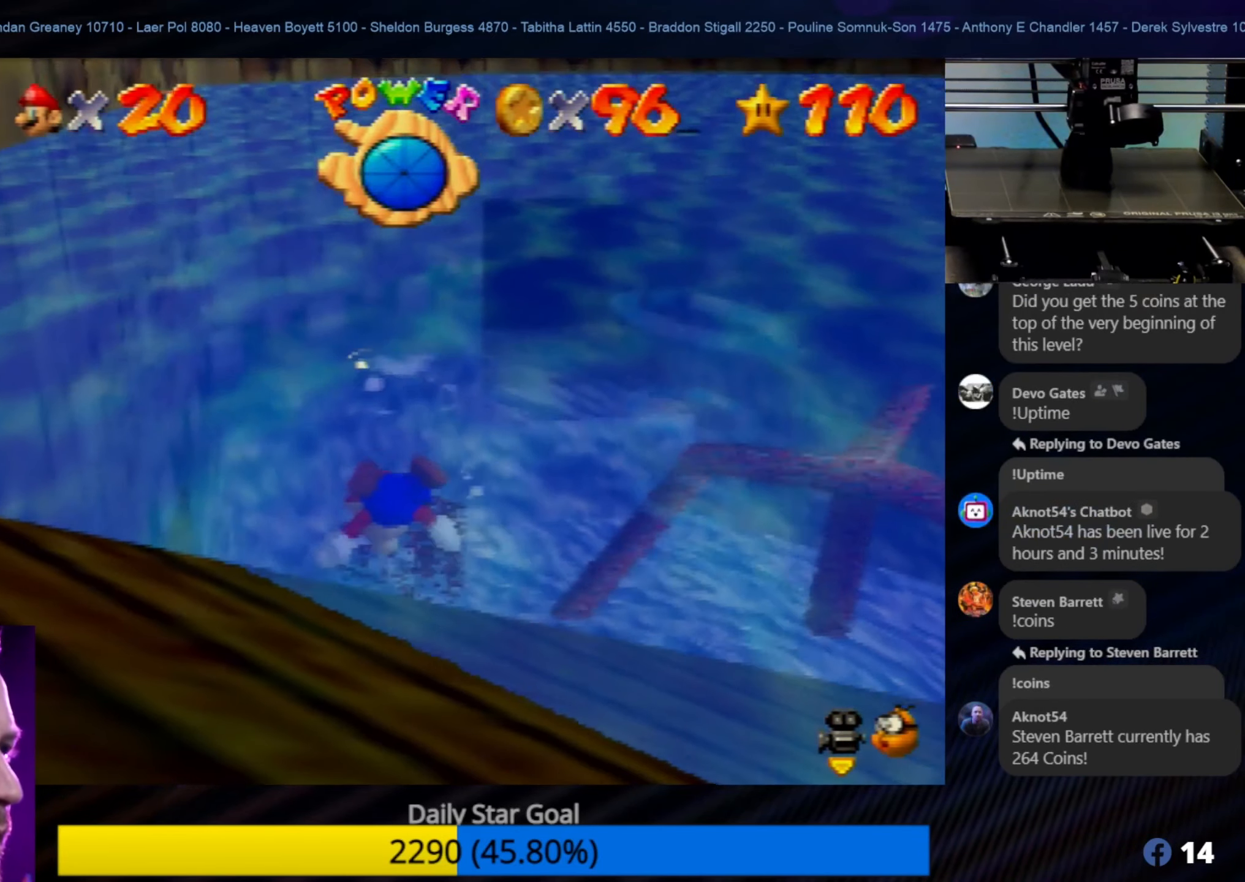
{"buttons": [], "left_stick": "up", "events": [[66, "A", "down"], [283, "A", "up"], [416, "left_stick", "up"]]}
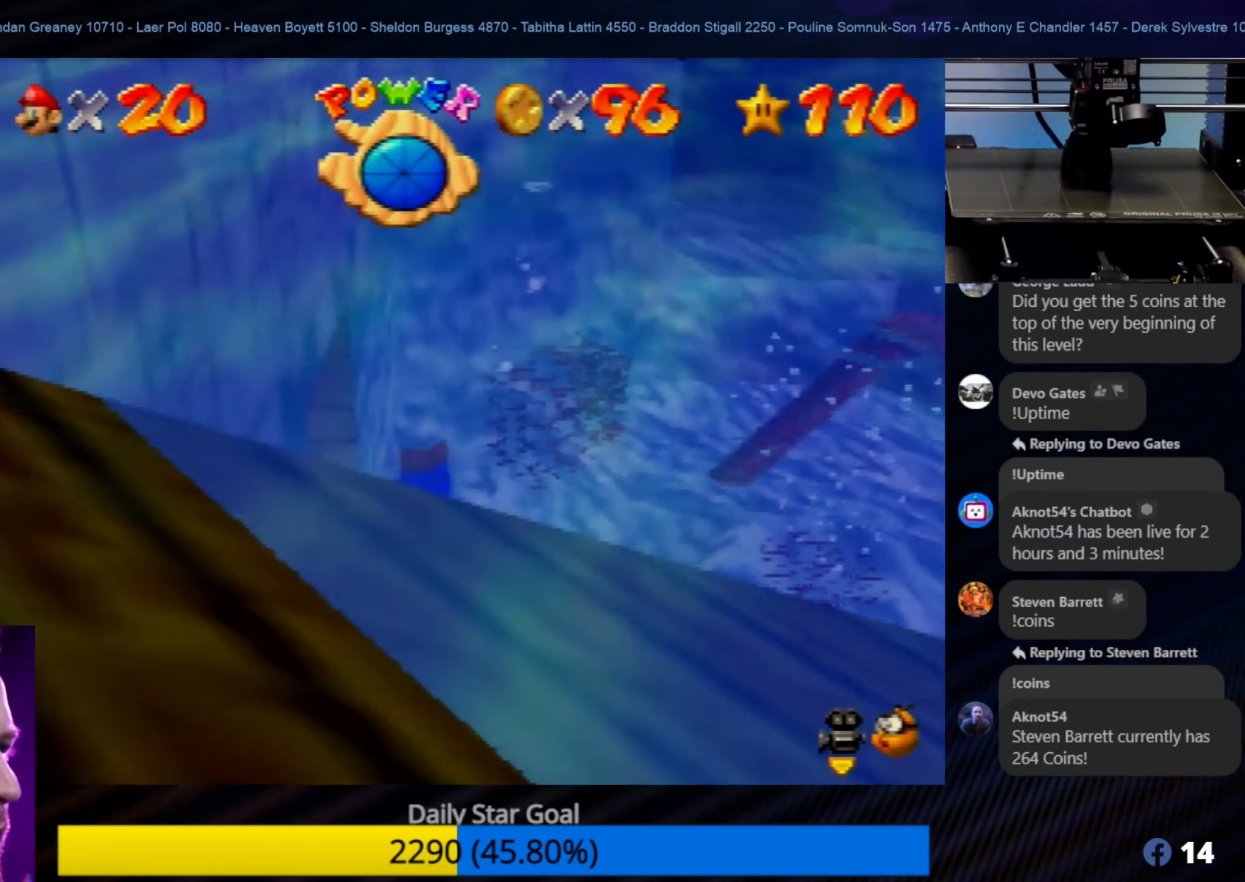
{"buttons": [], "left_stick": "up-right", "events": [[16, "left_stick", "up-right"], [83, "A", "down"], [316, "A", "up"]]}
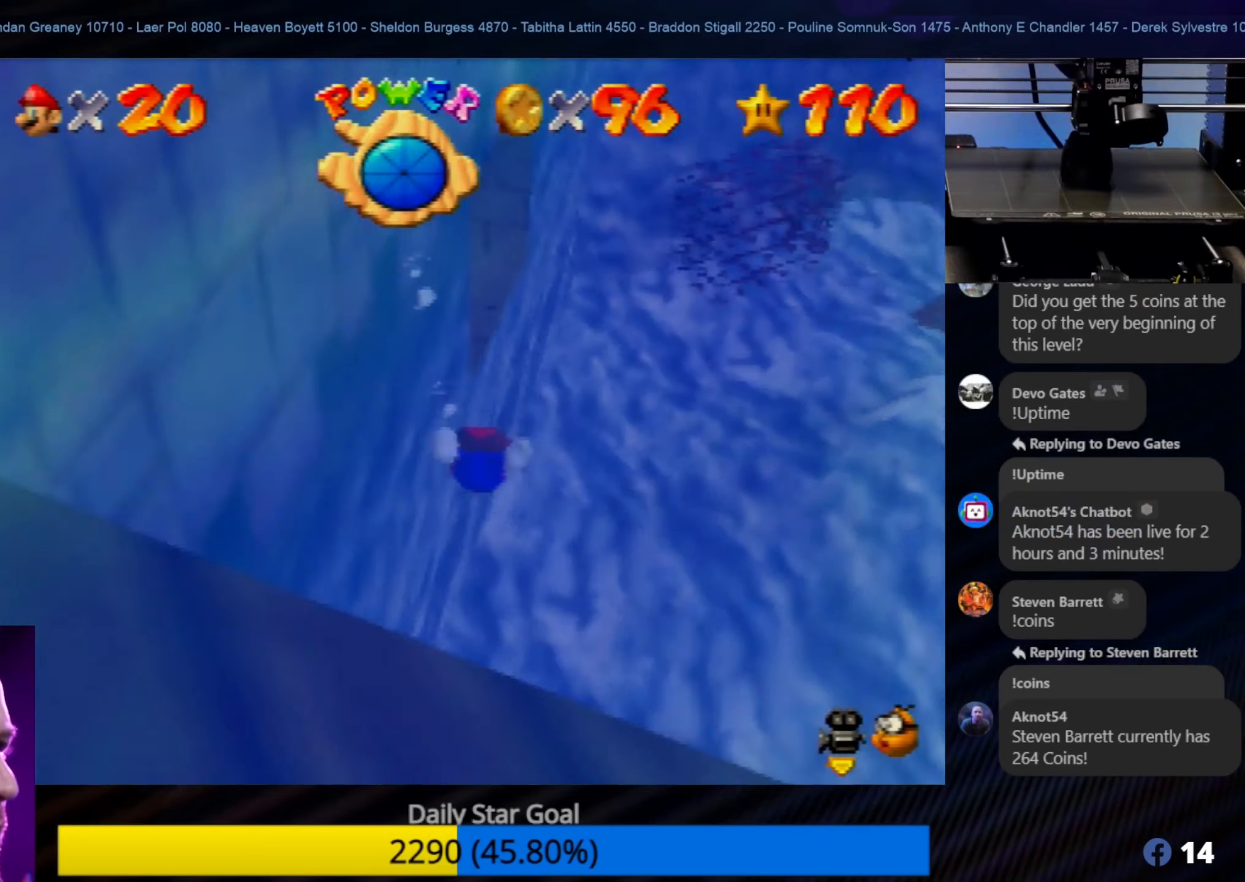
{"buttons": [], "left_stick": "down", "events": [[217, "A", "down"], [283, "left_stick", "down-right"], [383, "A", "up"], [383, "left_stick", "down"]]}
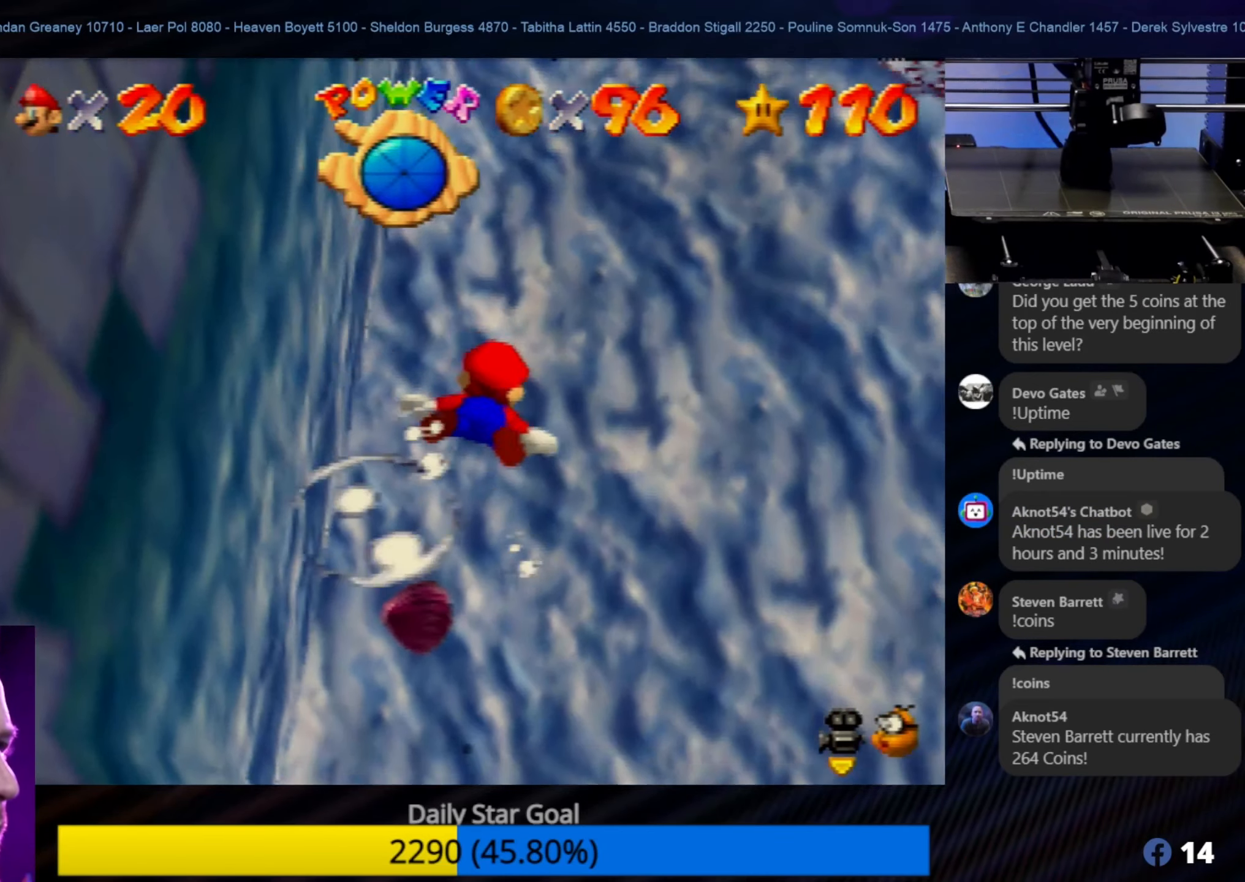
{"buttons": [], "left_stick": "down", "events": [[233, "A", "down"], [417, "A", "up"]]}
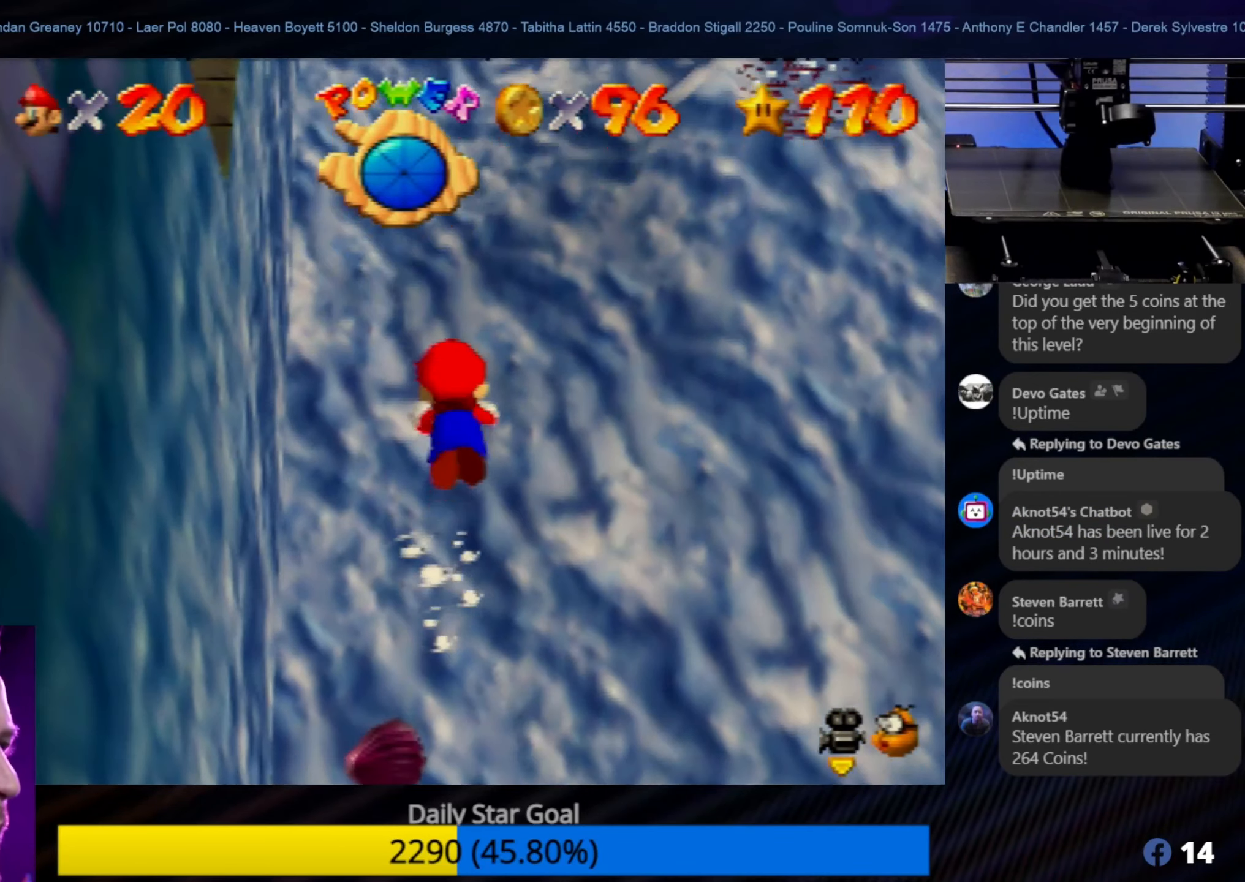
{"buttons": [], "left_stick": "down-left", "events": [[83, "left_stick", "down-left"], [250, "A", "down"], [450, "A", "up"]]}
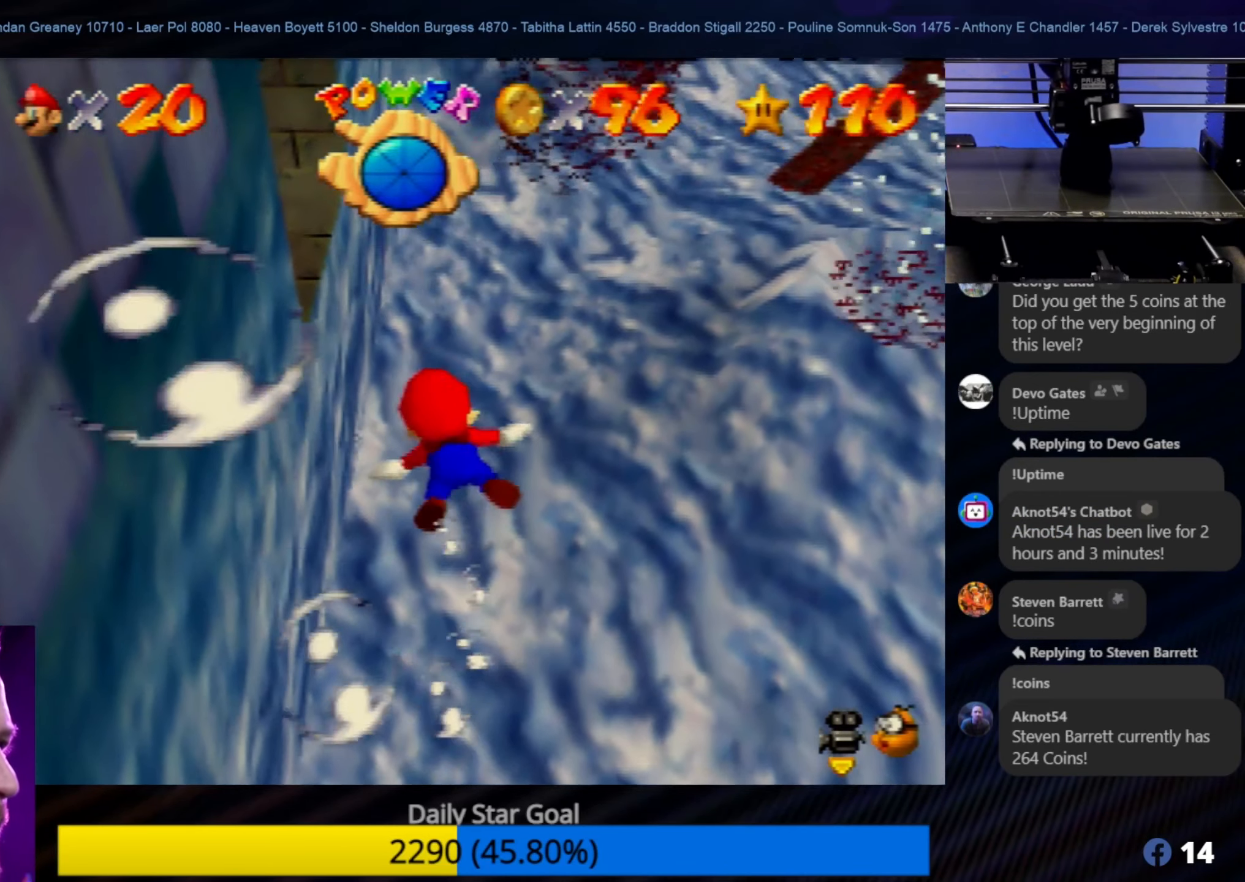
{"buttons": [], "left_stick": "up-right", "events": [[117, "left_stick", "up-right"], [217, "A", "down"], [450, "A", "up"]]}
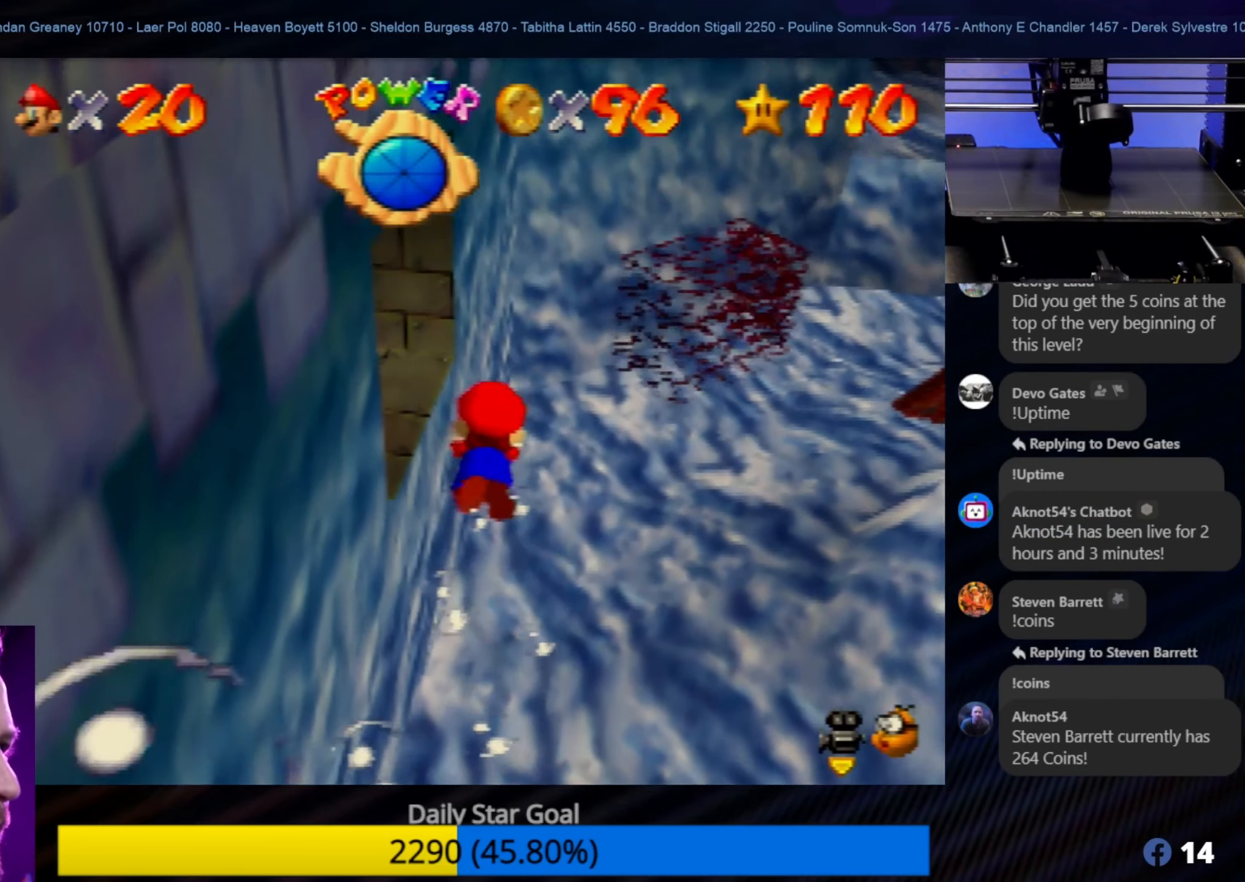
{"buttons": [], "left_stick": "up-left", "events": [[33, "left_stick", "up"], [217, "A", "down"], [217, "left_stick", "center"], [450, "A", "up"], [450, "left_stick", "up-left"]]}
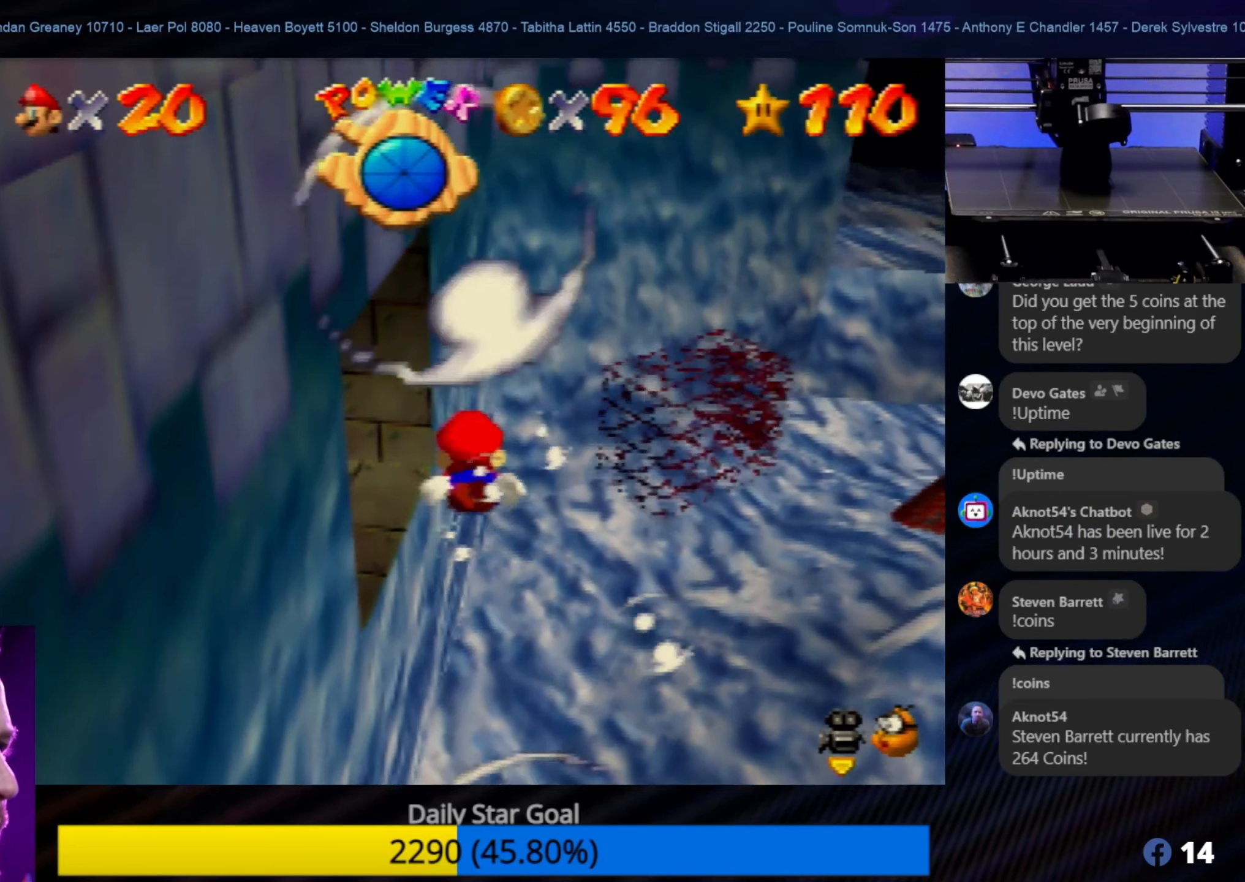
{"buttons": [], "left_stick": "up-left", "events": [[233, "A", "down"], [450, "A", "up"]]}
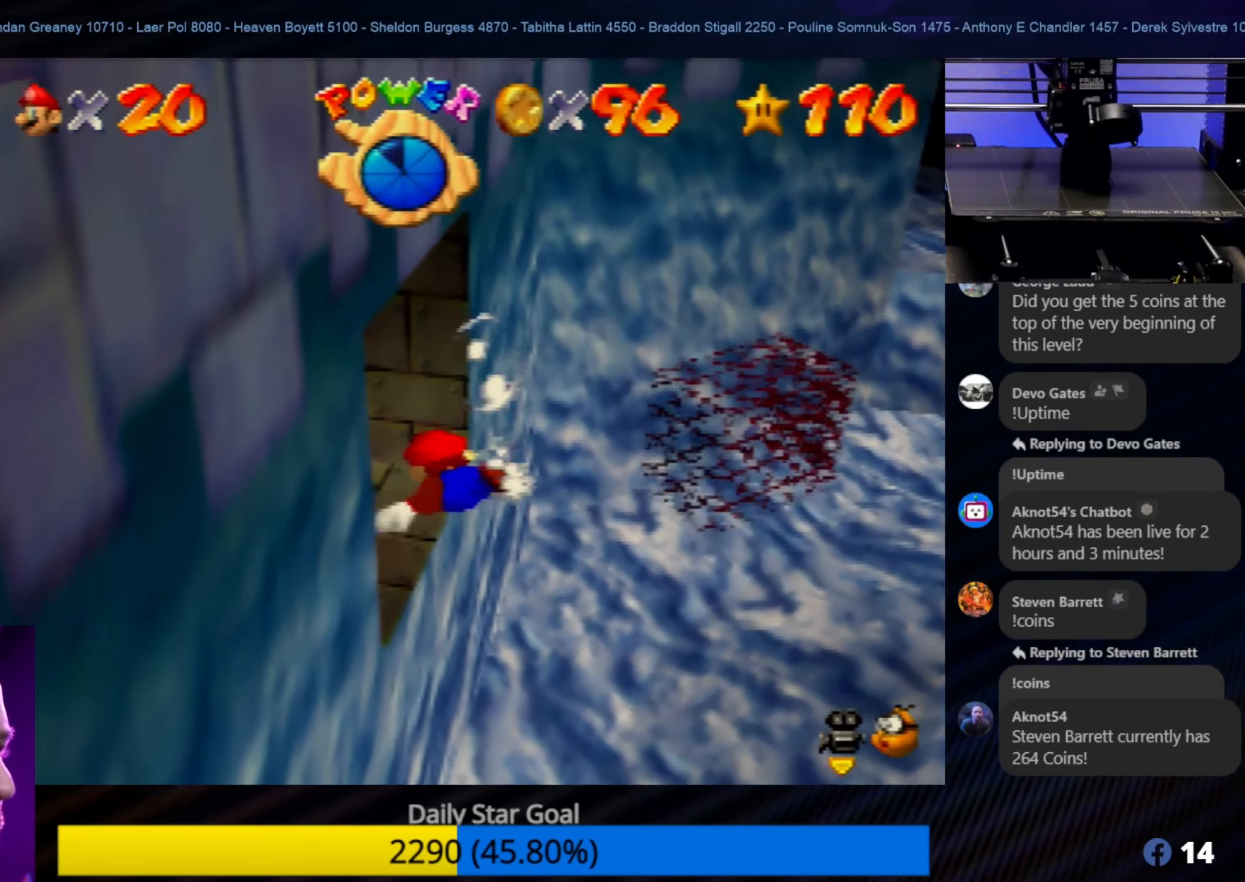
{"buttons": ["A"], "left_stick": "down-right", "events": [[117, "left_stick", "up-right"], [200, "left_stick", "down-right"], [267, "A", "down"], [267, "left_stick", "down"], [467, "left_stick", "down-right"]]}
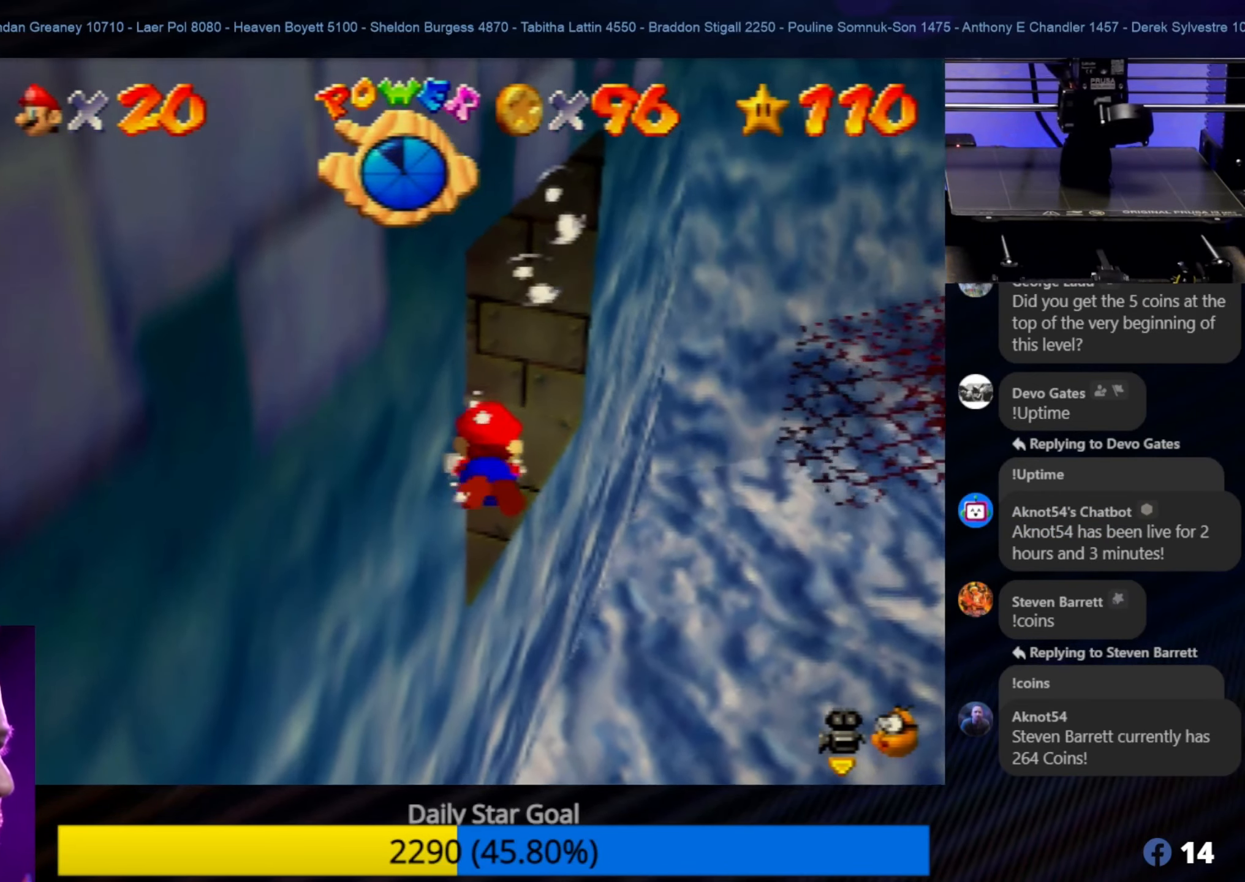
{"buttons": ["A"], "left_stick": "down", "events": [[33, "A", "up"], [200, "left_stick", "right"], [417, "A", "down"], [417, "left_stick", "down"]]}
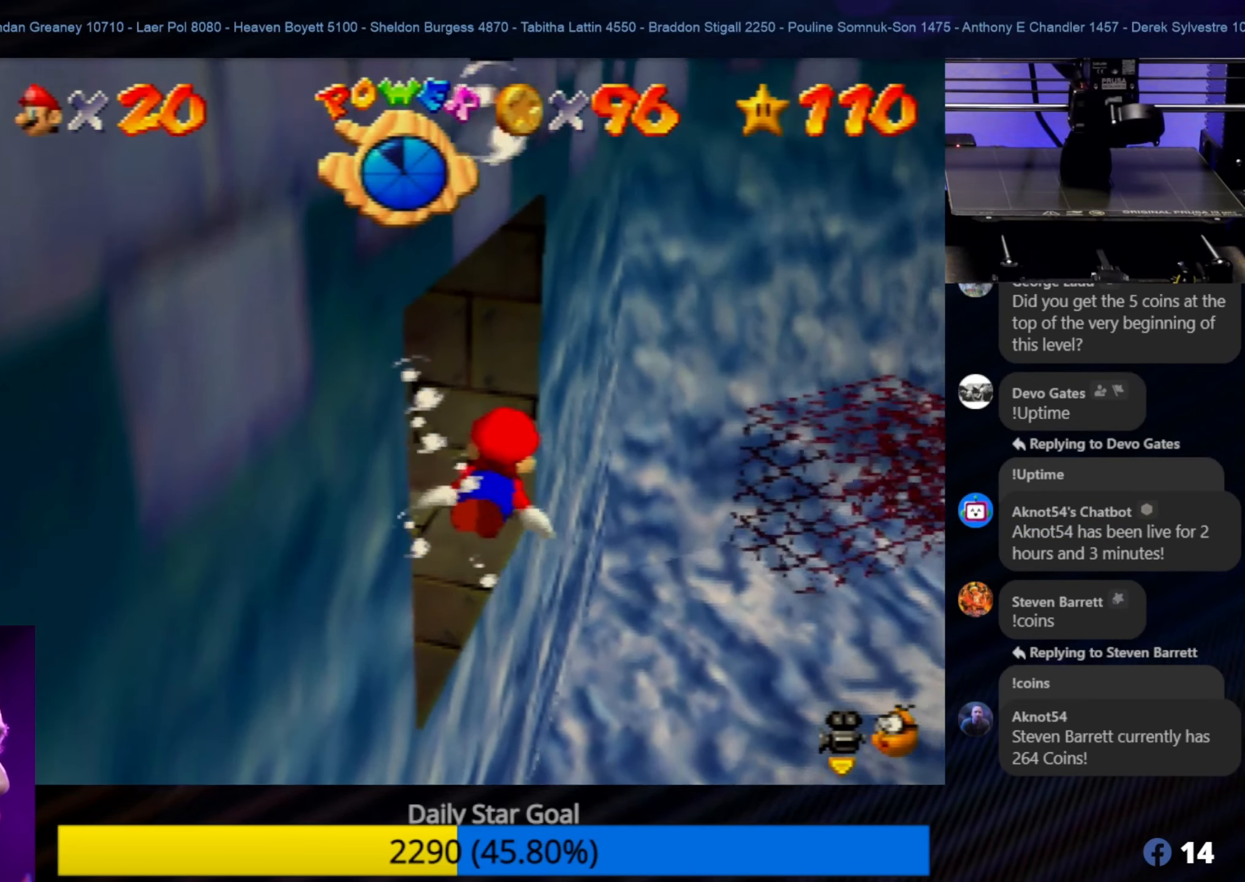
{"buttons": ["A"], "left_stick": "left", "events": [[117, "A", "up"], [117, "left_stick", "left"], [500, "A", "down"]]}
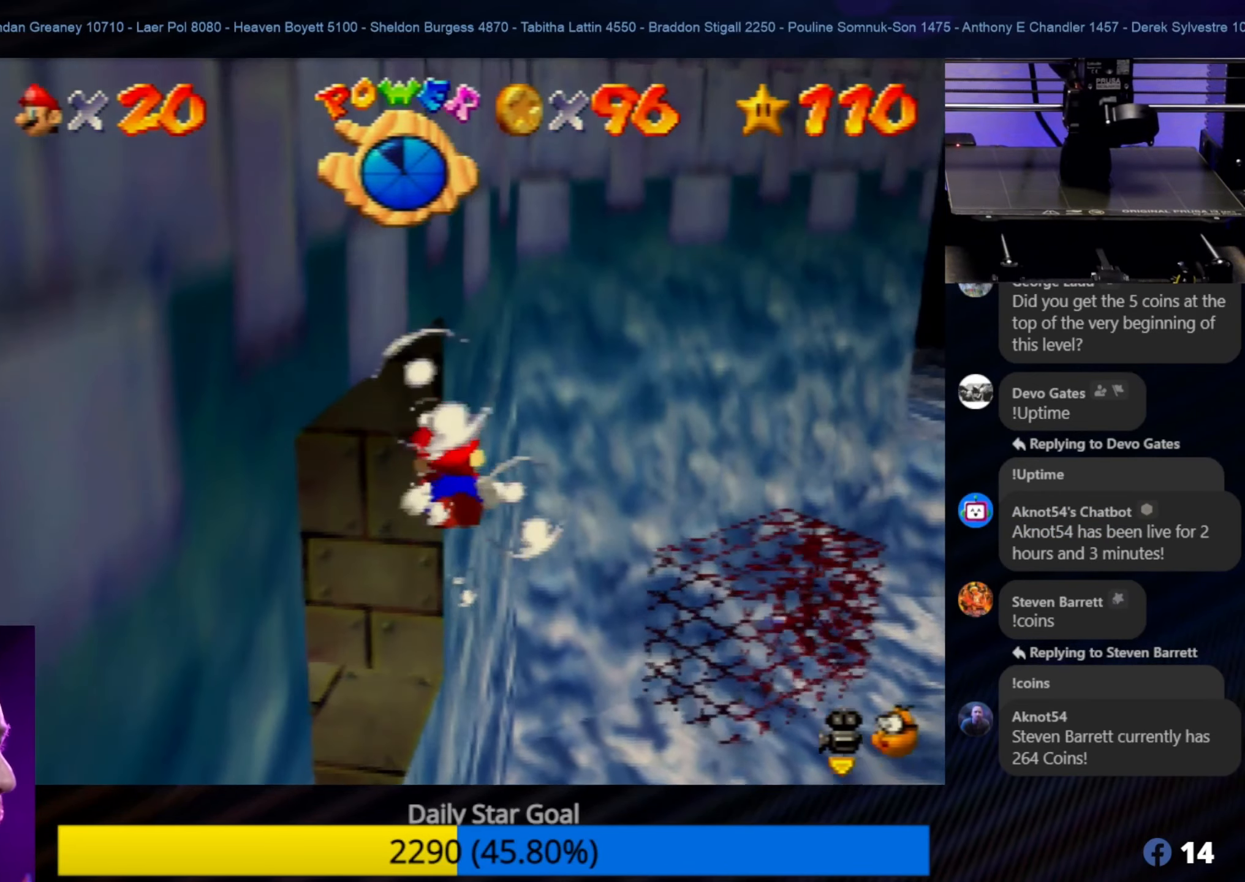
{"buttons": [], "left_stick": "left", "events": [[200, "A", "up"]]}